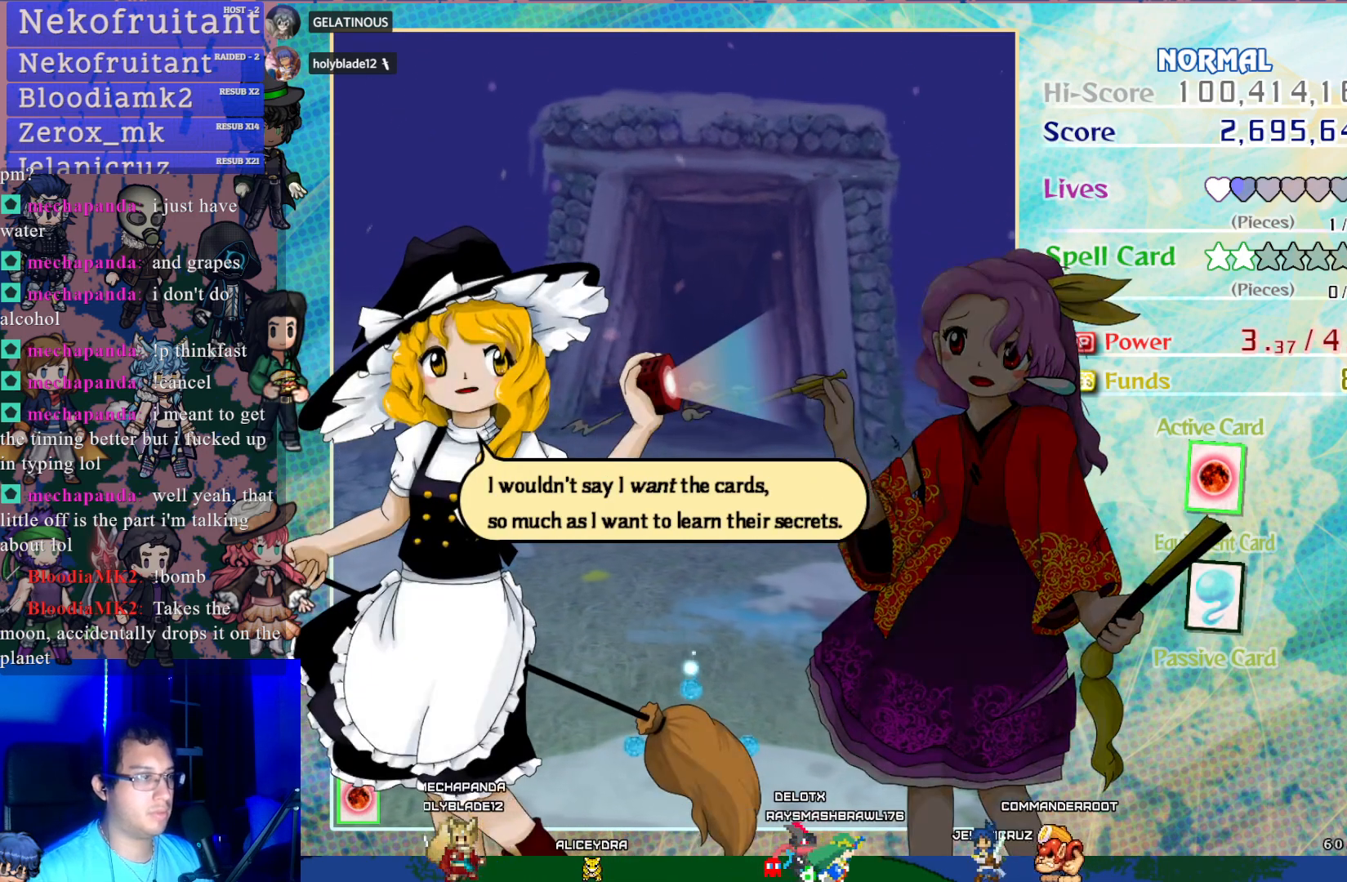
Gameplay with a controller (PlayStation layout); each line is a JSON object with the inputs held at the frame after it. "events" lists button and stick changes between this image and that frame as [ms after this image, input, new state], when the widget could be followed in between. Not read: L3 R3 right_stick.
{"buttons": [], "left_stick": "center", "events": [[200, "CROSS", "down"], [400, "CROSS", "up"]]}
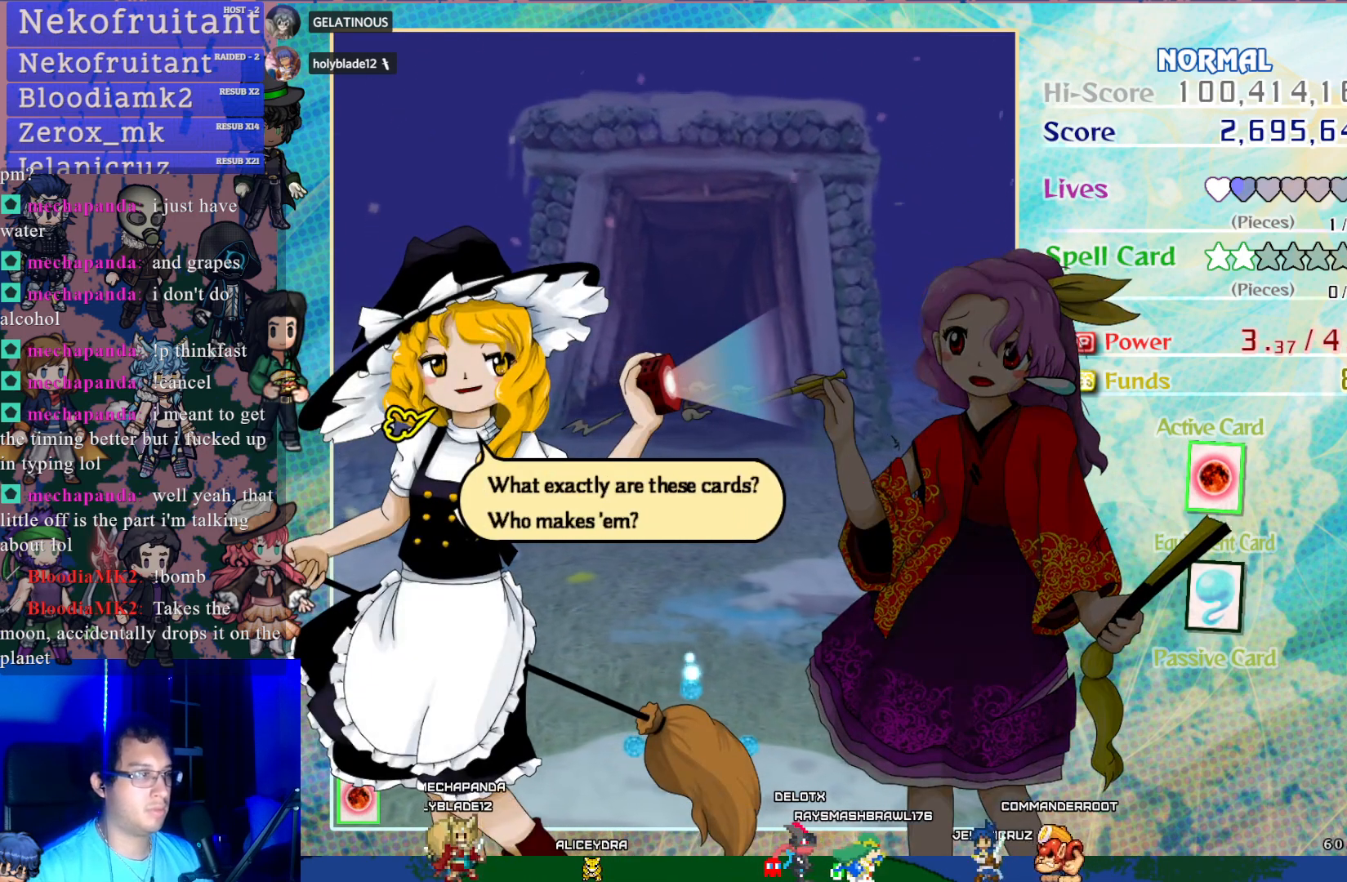
{"buttons": ["CROSS"], "left_stick": "center", "events": [[250, "CROSS", "down"]]}
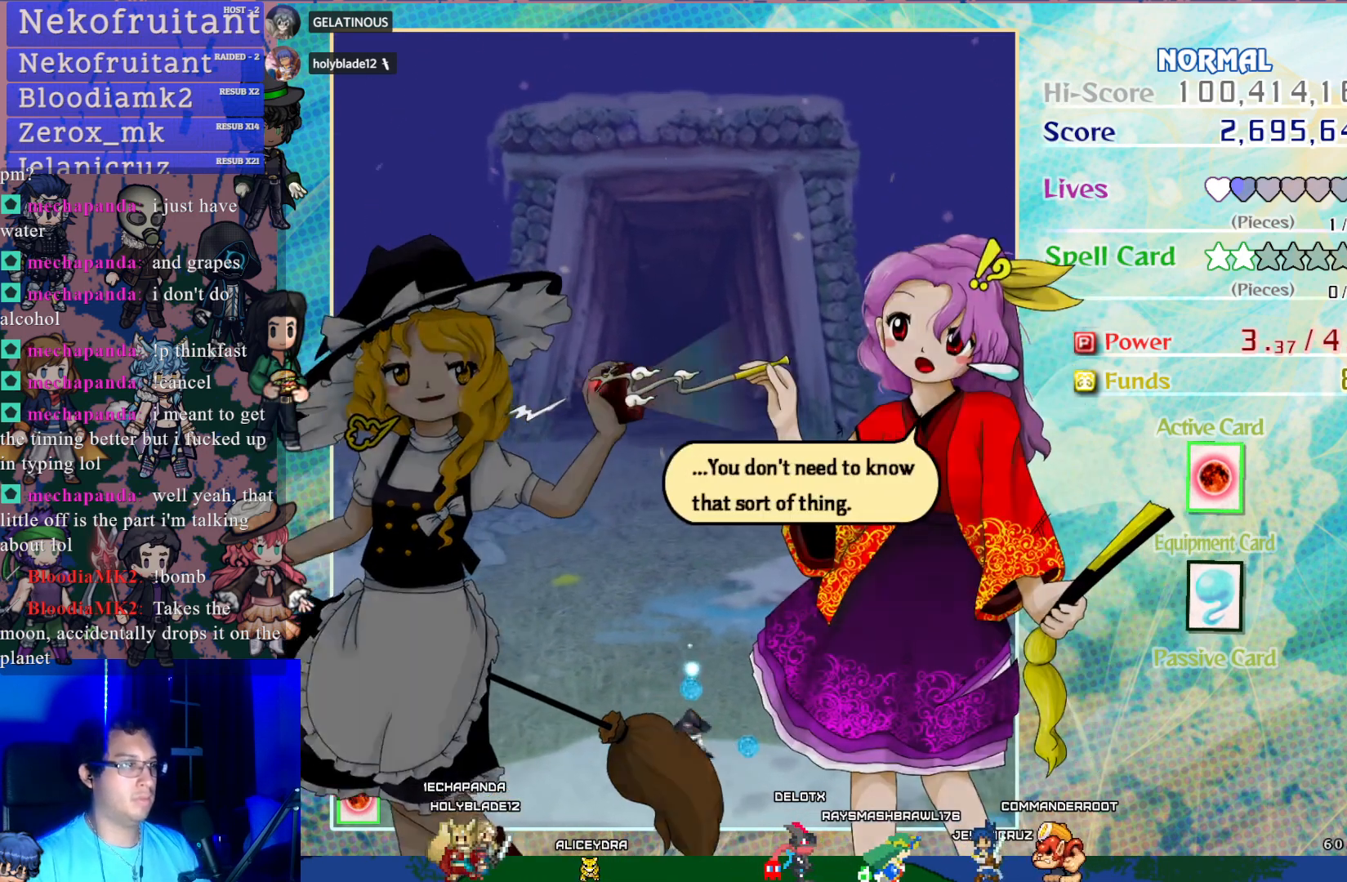
{"buttons": ["CROSS"], "left_stick": "center", "events": []}
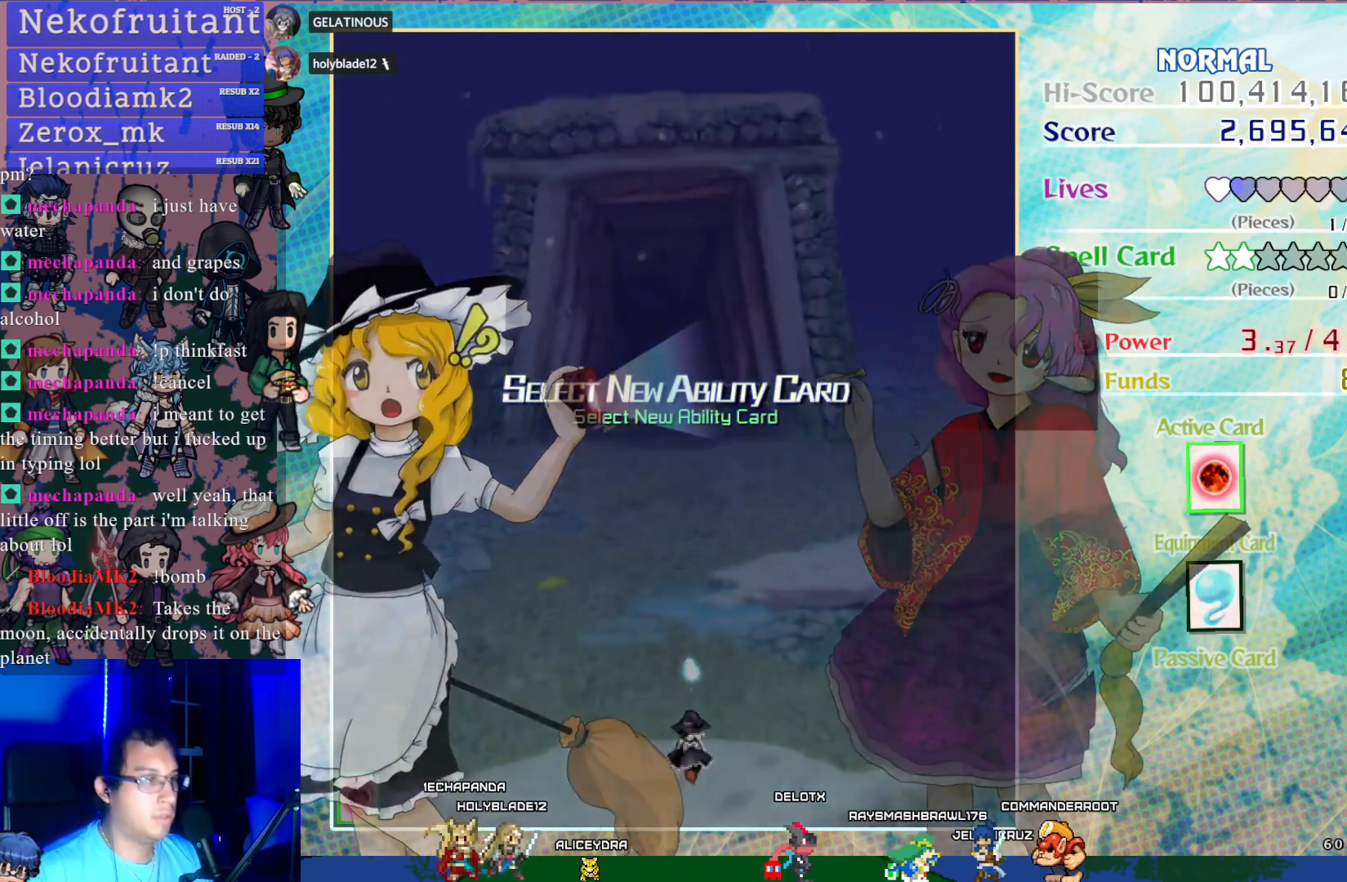
{"buttons": [], "left_stick": "center", "events": [[383, "CROSS", "up"]]}
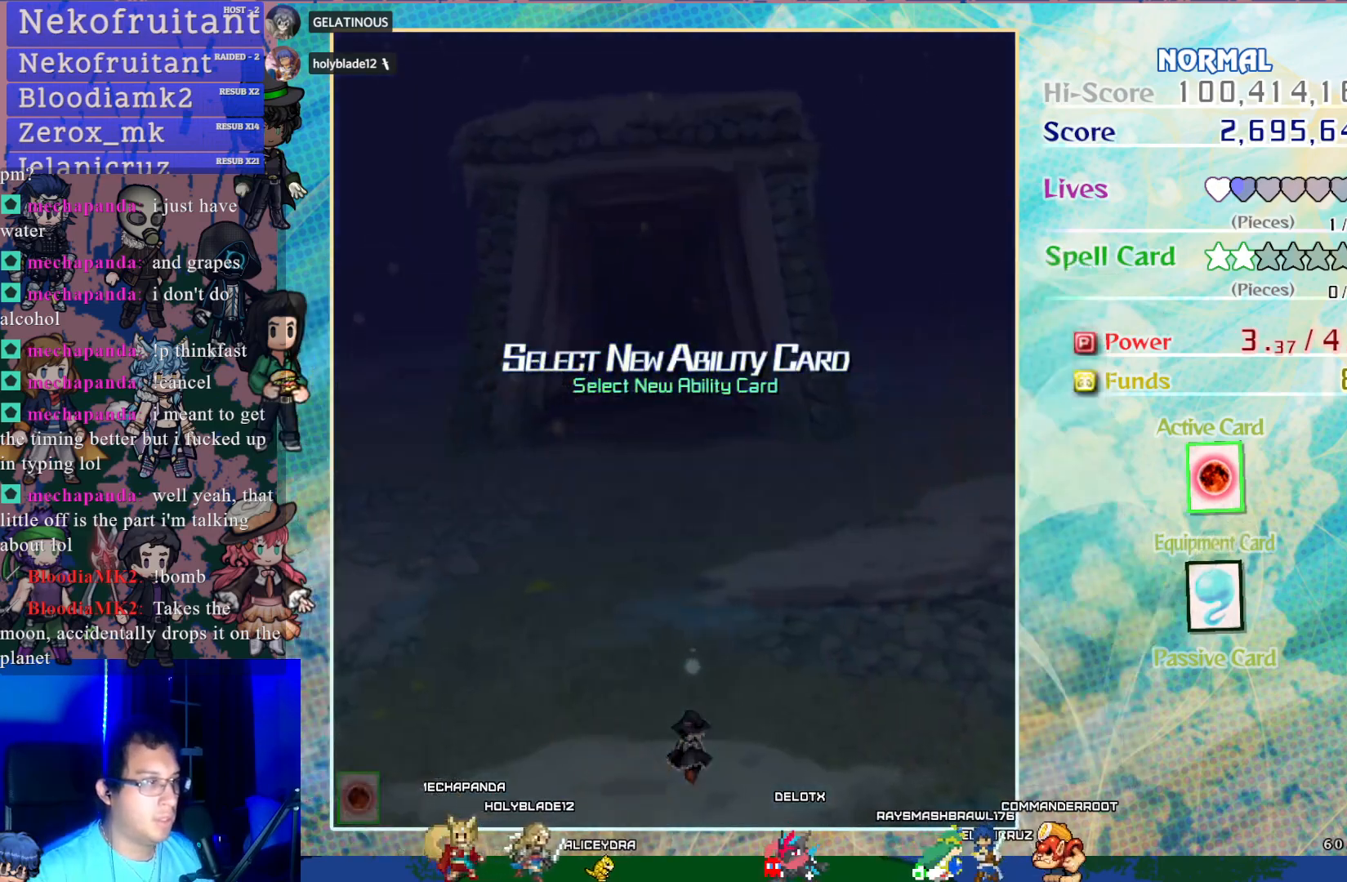
{"buttons": [], "left_stick": "center", "events": []}
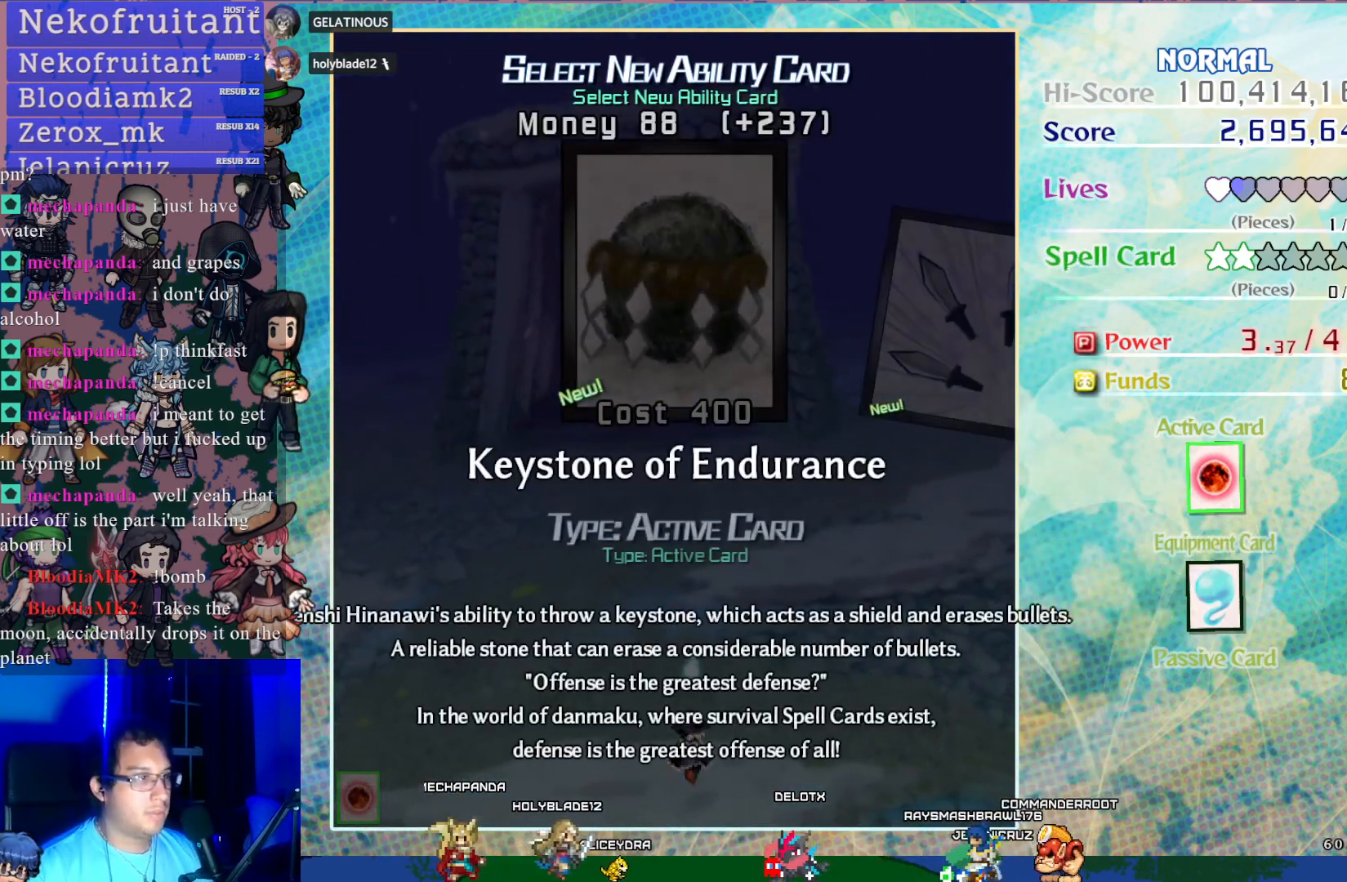
{"buttons": ["DPAD_RIGHT"], "left_stick": "center", "events": [[317, "DPAD_RIGHT", "down"], [383, "DPAD_RIGHT", "up"], [500, "DPAD_RIGHT", "down"]]}
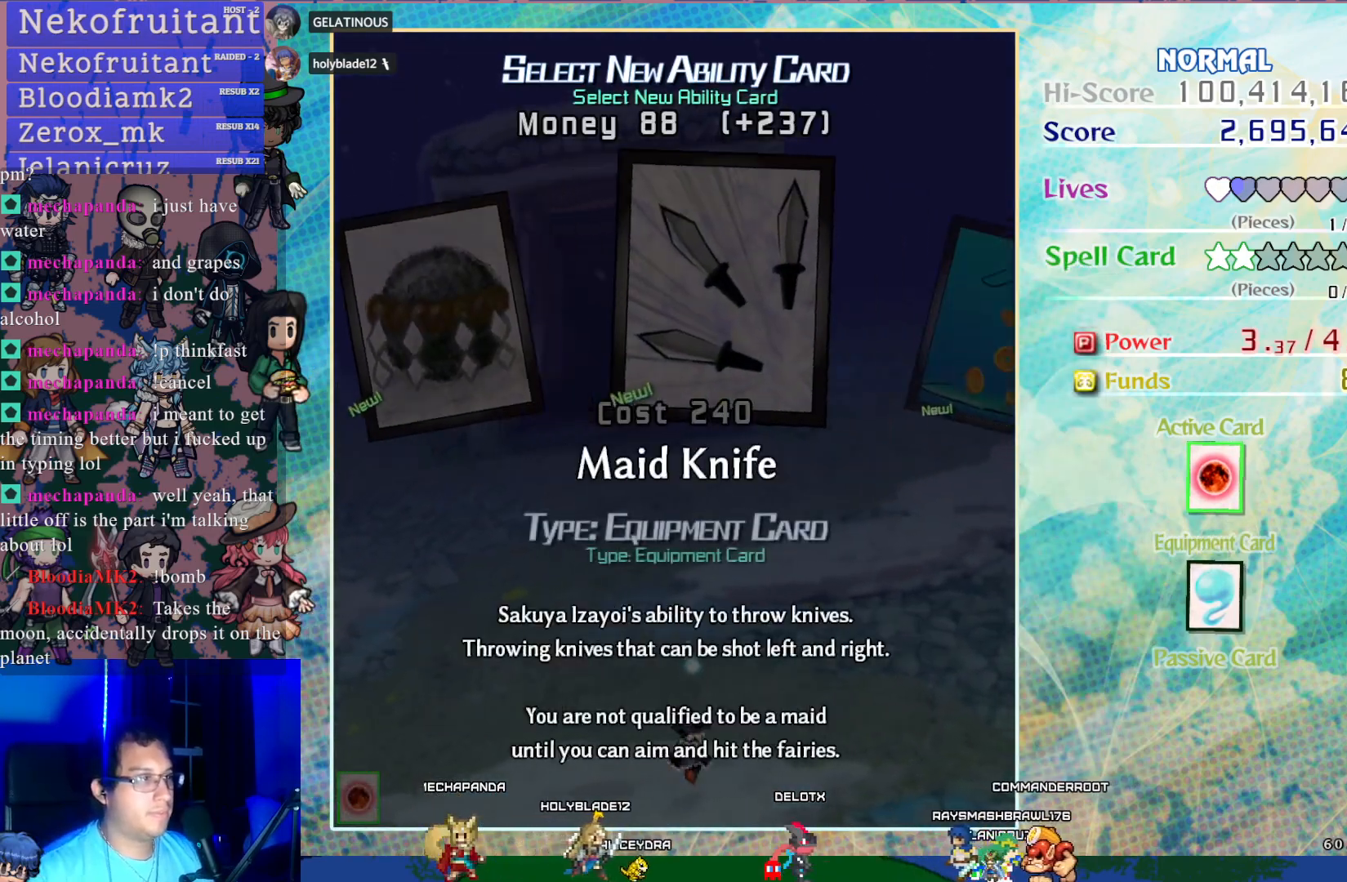
{"buttons": ["DPAD_RIGHT"], "left_stick": "center", "events": [[83, "DPAD_RIGHT", "up"], [167, "DPAD_RIGHT", "down"], [267, "DPAD_RIGHT", "up"], [333, "DPAD_RIGHT", "down"], [417, "DPAD_RIGHT", "up"], [500, "DPAD_RIGHT", "down"]]}
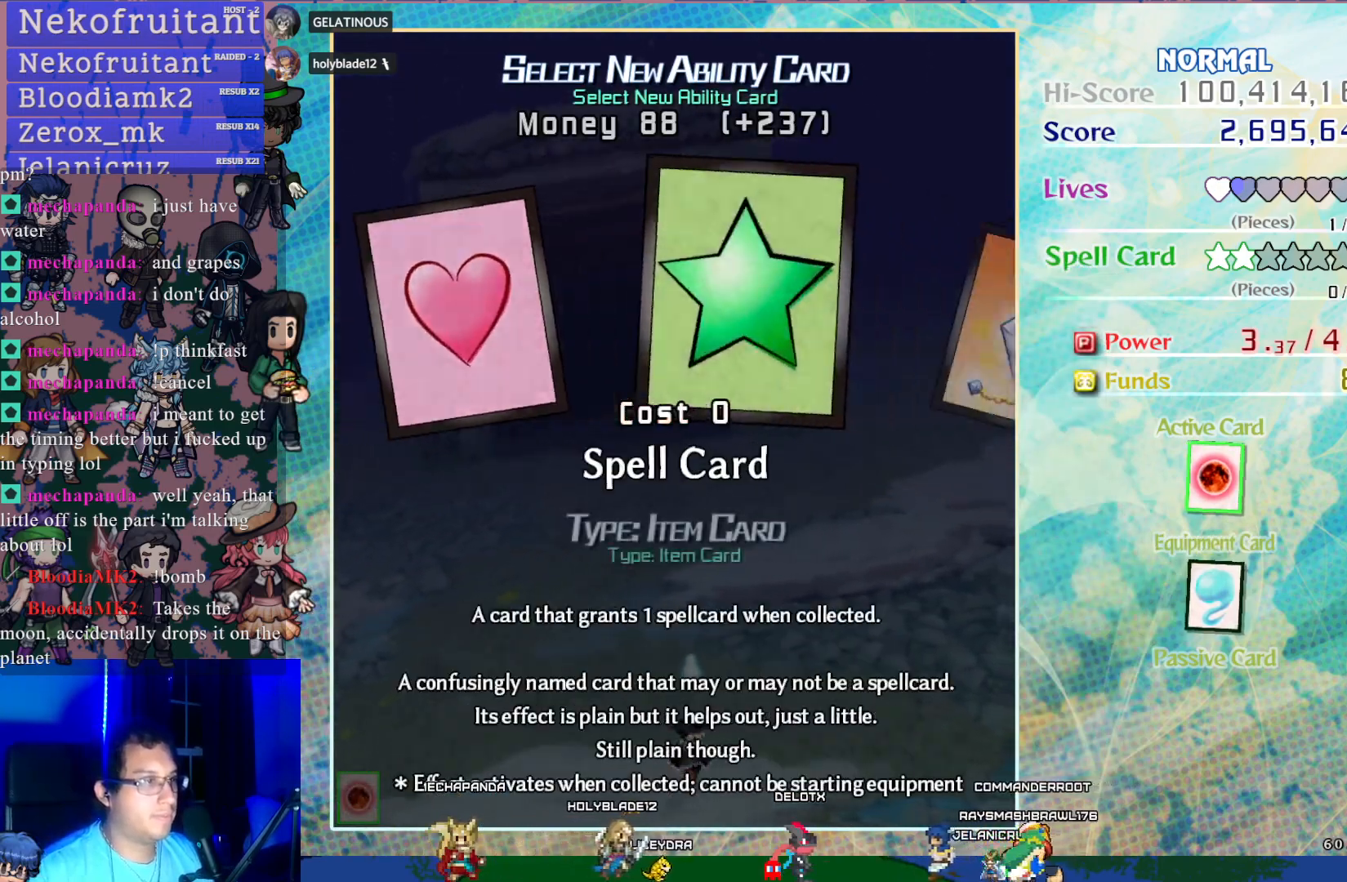
{"buttons": [], "left_stick": "center", "events": [[83, "DPAD_RIGHT", "up"], [167, "DPAD_RIGHT", "down"], [267, "DPAD_RIGHT", "up"], [333, "DPAD_RIGHT", "down"], [383, "DPAD_RIGHT", "up"]]}
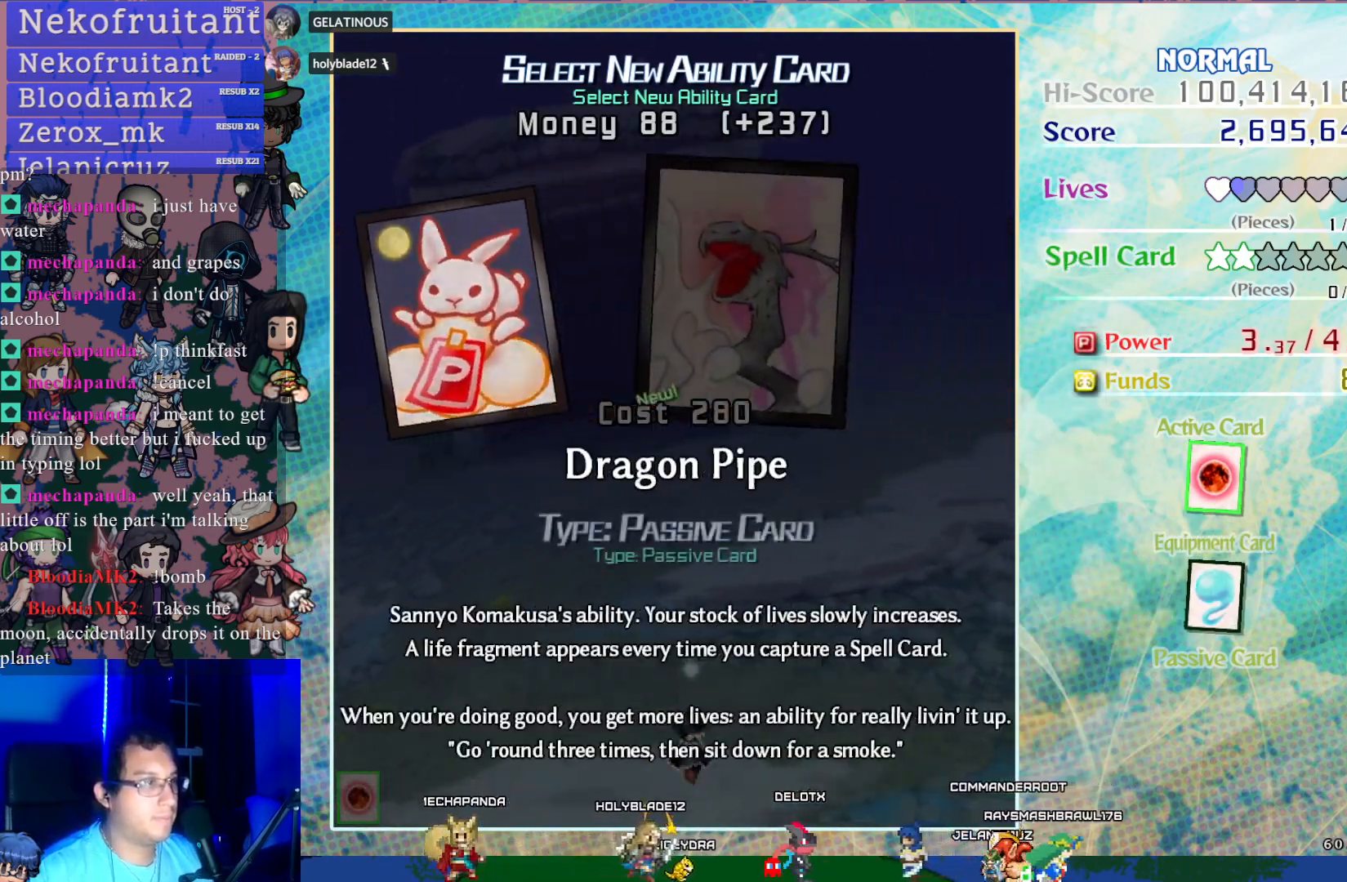
{"buttons": [], "left_stick": "center", "events": [[333, "DPAD_LEFT", "down"], [417, "DPAD_LEFT", "up"]]}
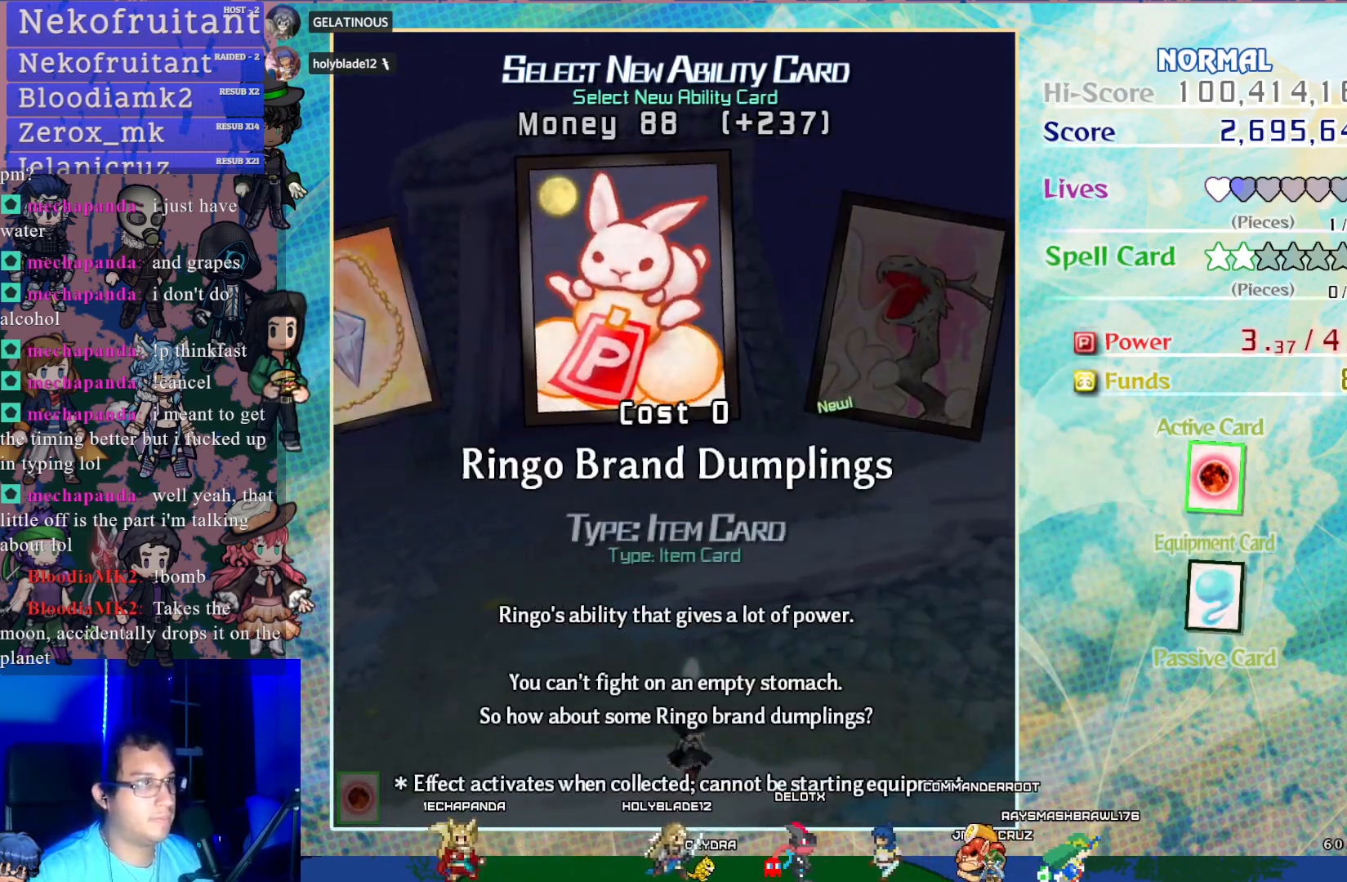
{"buttons": [], "left_stick": "center", "events": [[50, "DPAD_LEFT", "down"], [117, "DPAD_LEFT", "up"], [233, "DPAD_LEFT", "down"], [317, "DPAD_LEFT", "up"]]}
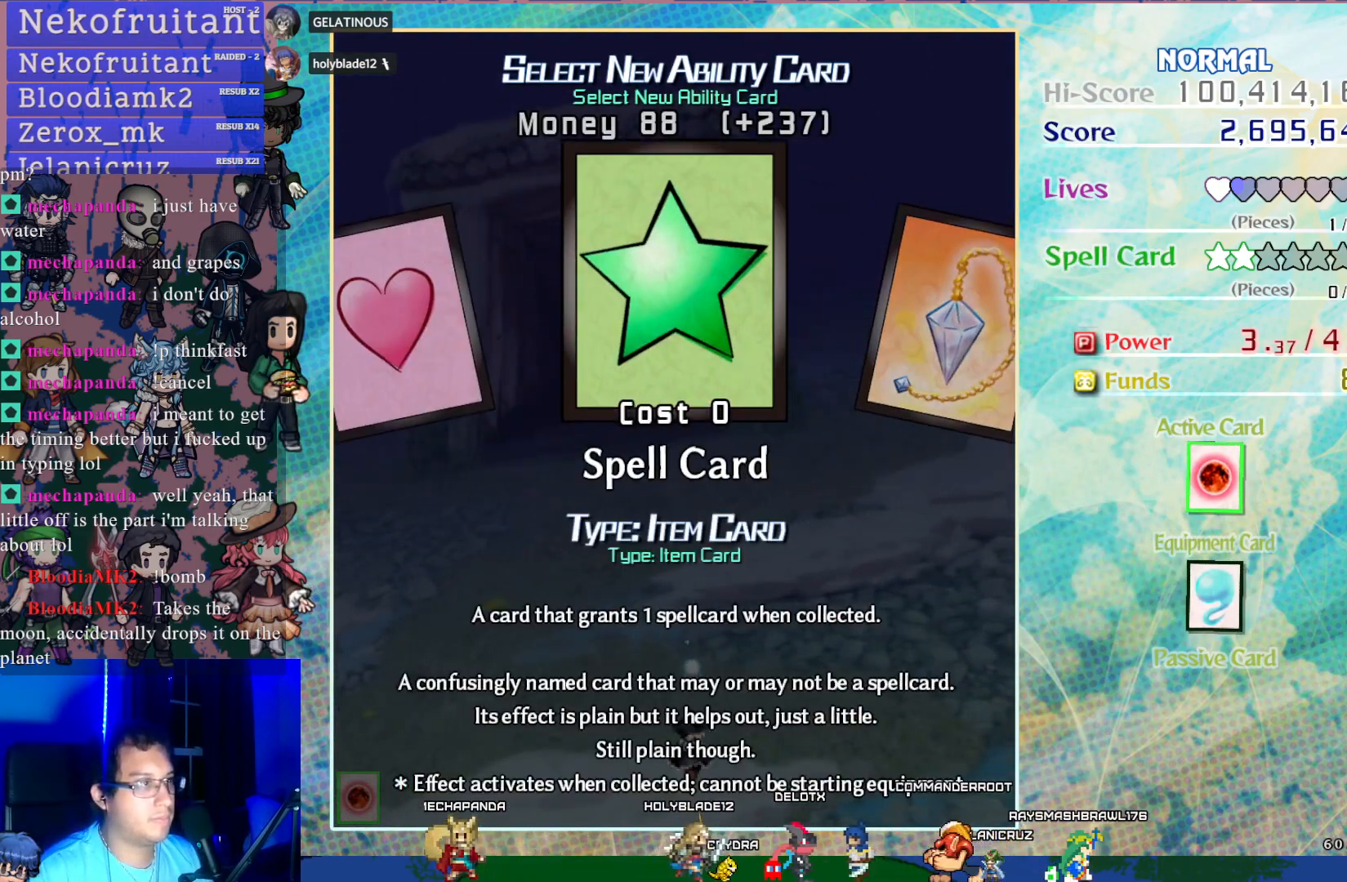
{"buttons": [], "left_stick": "center", "events": [[200, "DPAD_LEFT", "down"], [317, "DPAD_LEFT", "up"]]}
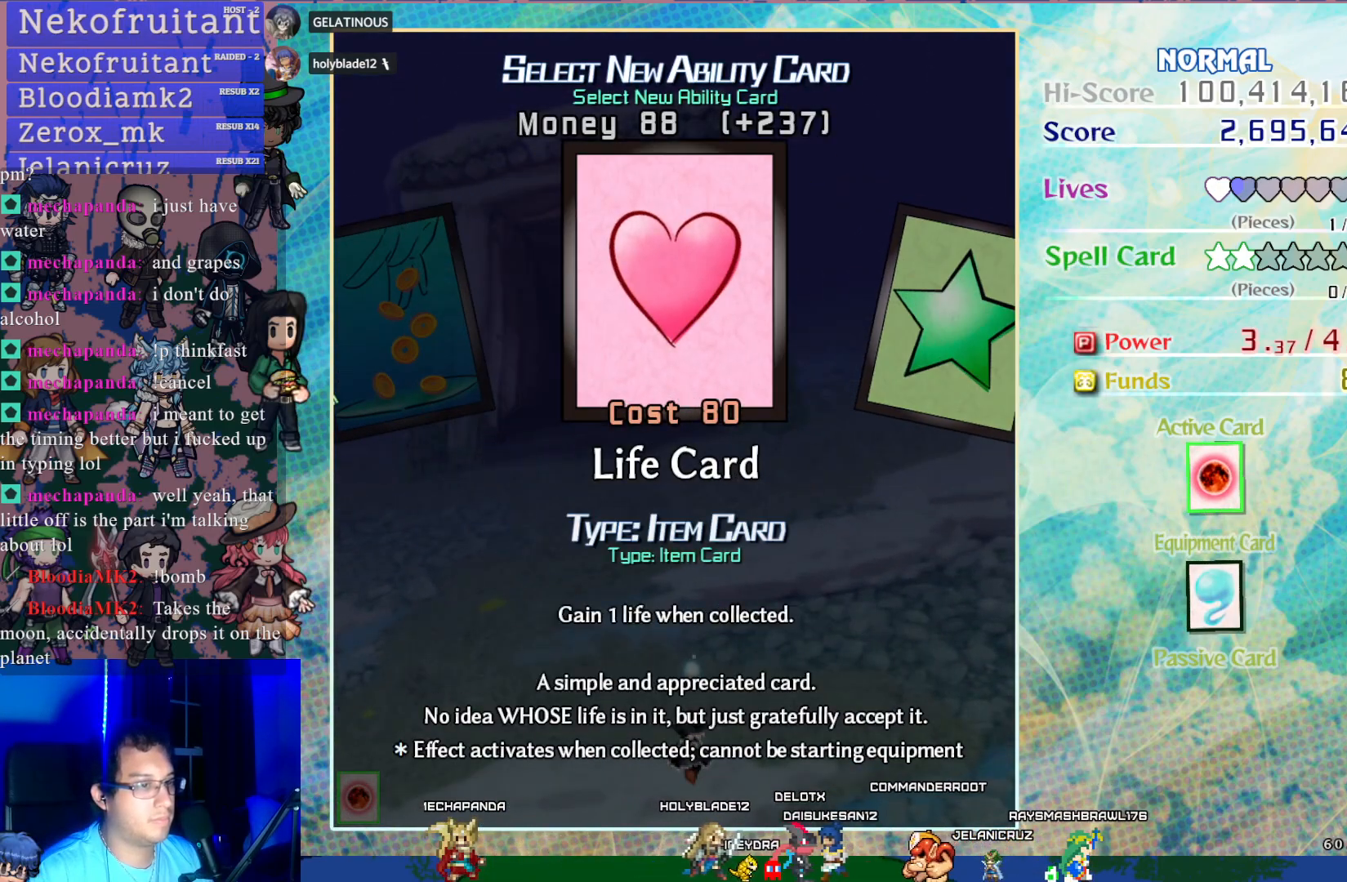
{"buttons": ["CROSS"], "left_stick": "center", "events": [[133, "CROSS", "down"], [267, "CROSS", "up"], [400, "CROSS", "down"]]}
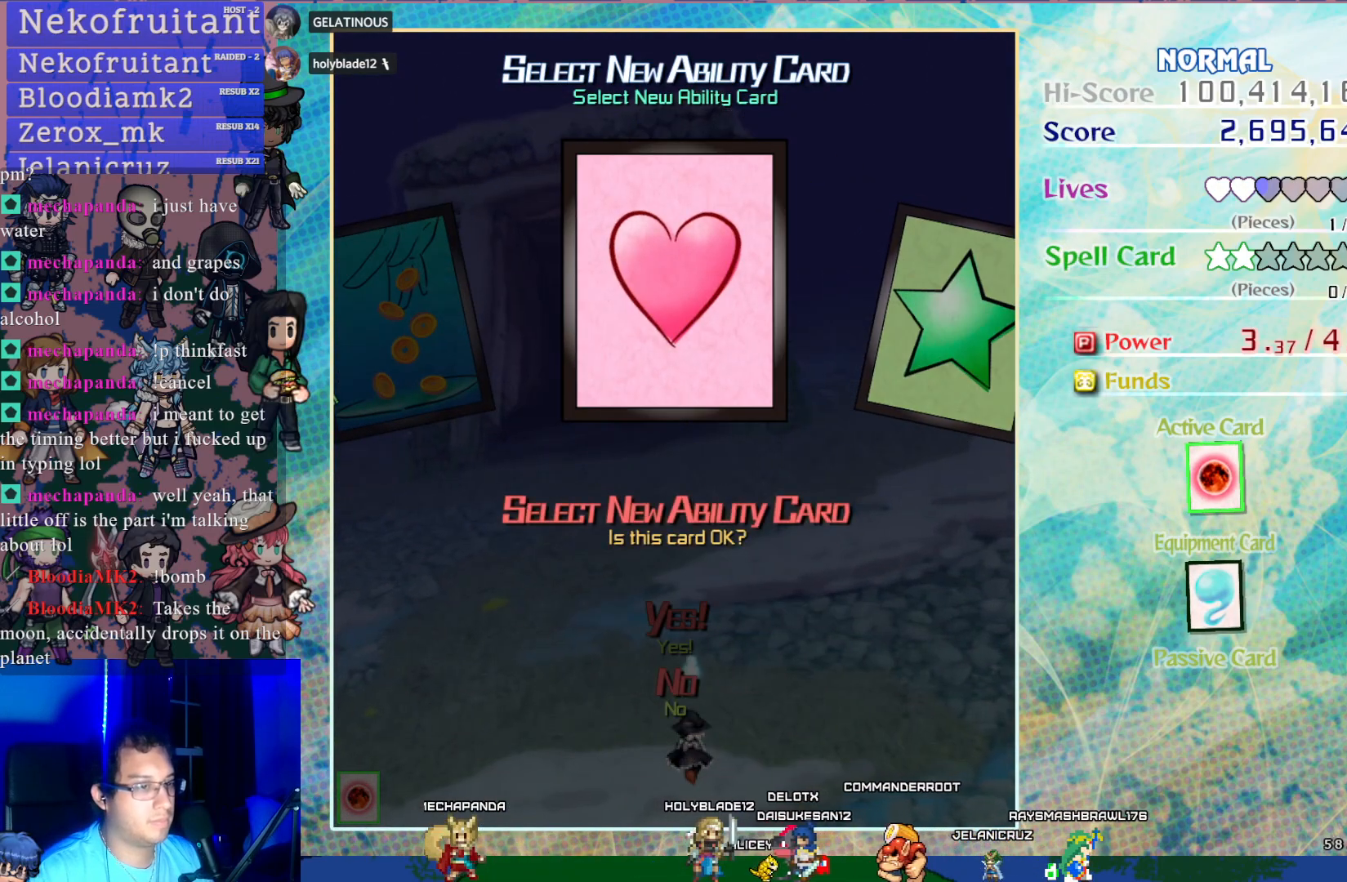
{"buttons": [], "left_stick": "center", "events": [[50, "CROSS", "up"]]}